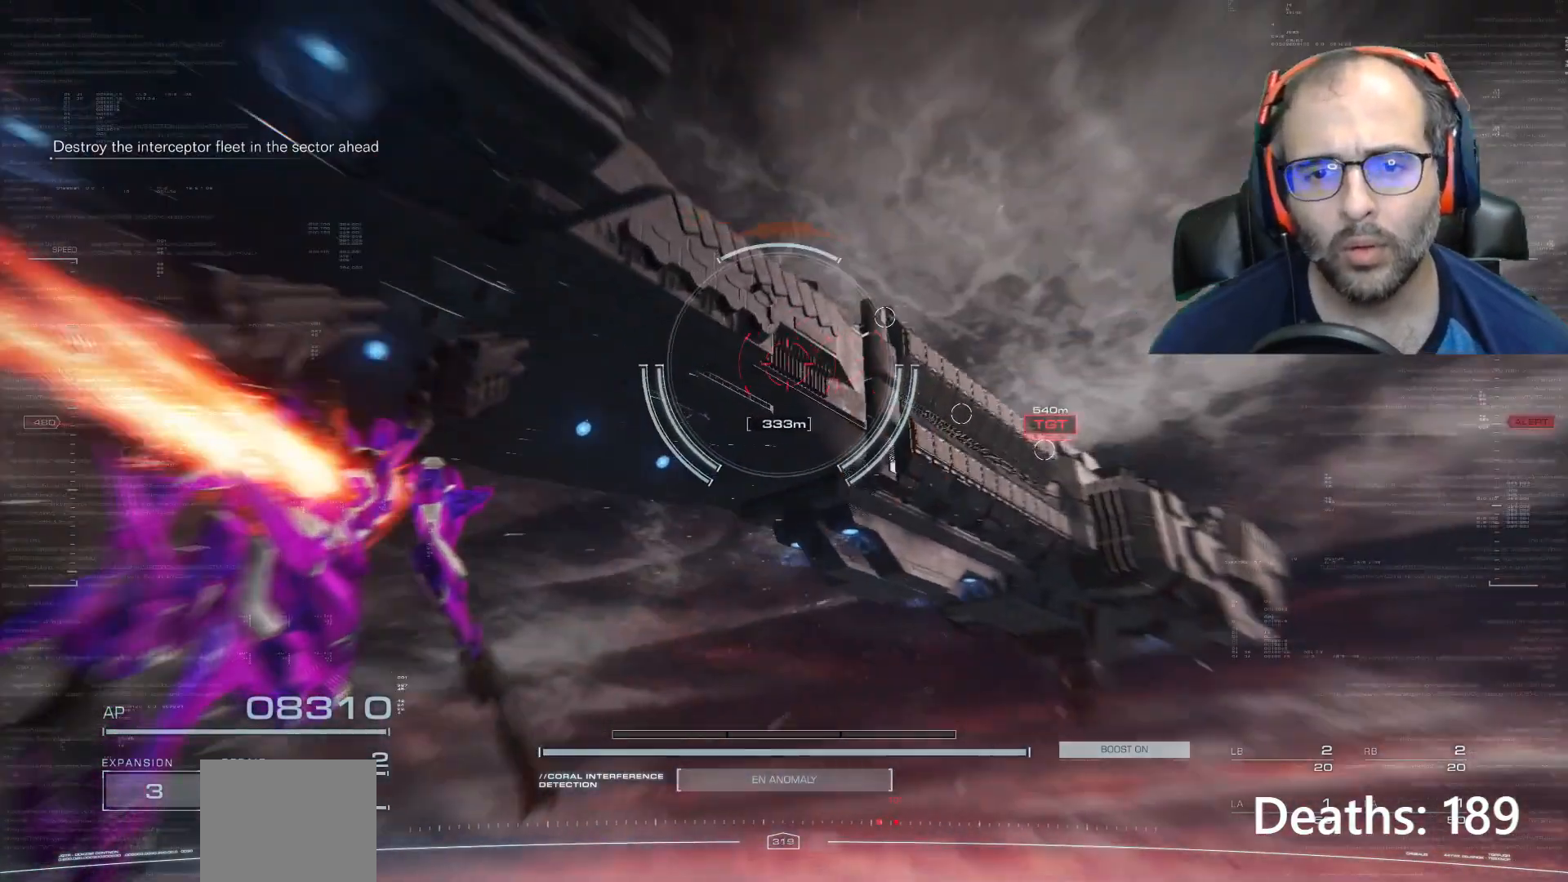
Gameplay with a controller (Xbox layout); each line is a JSON object with the inputs held at the frame after it. "events" lists button and stick changes between this image and that frame as [ms after this image, input, new state], when the widget could be followed in between. Not read: L3 R3.
{"buttons": [], "left_stick": "center", "right_stick": "up-right", "events": []}
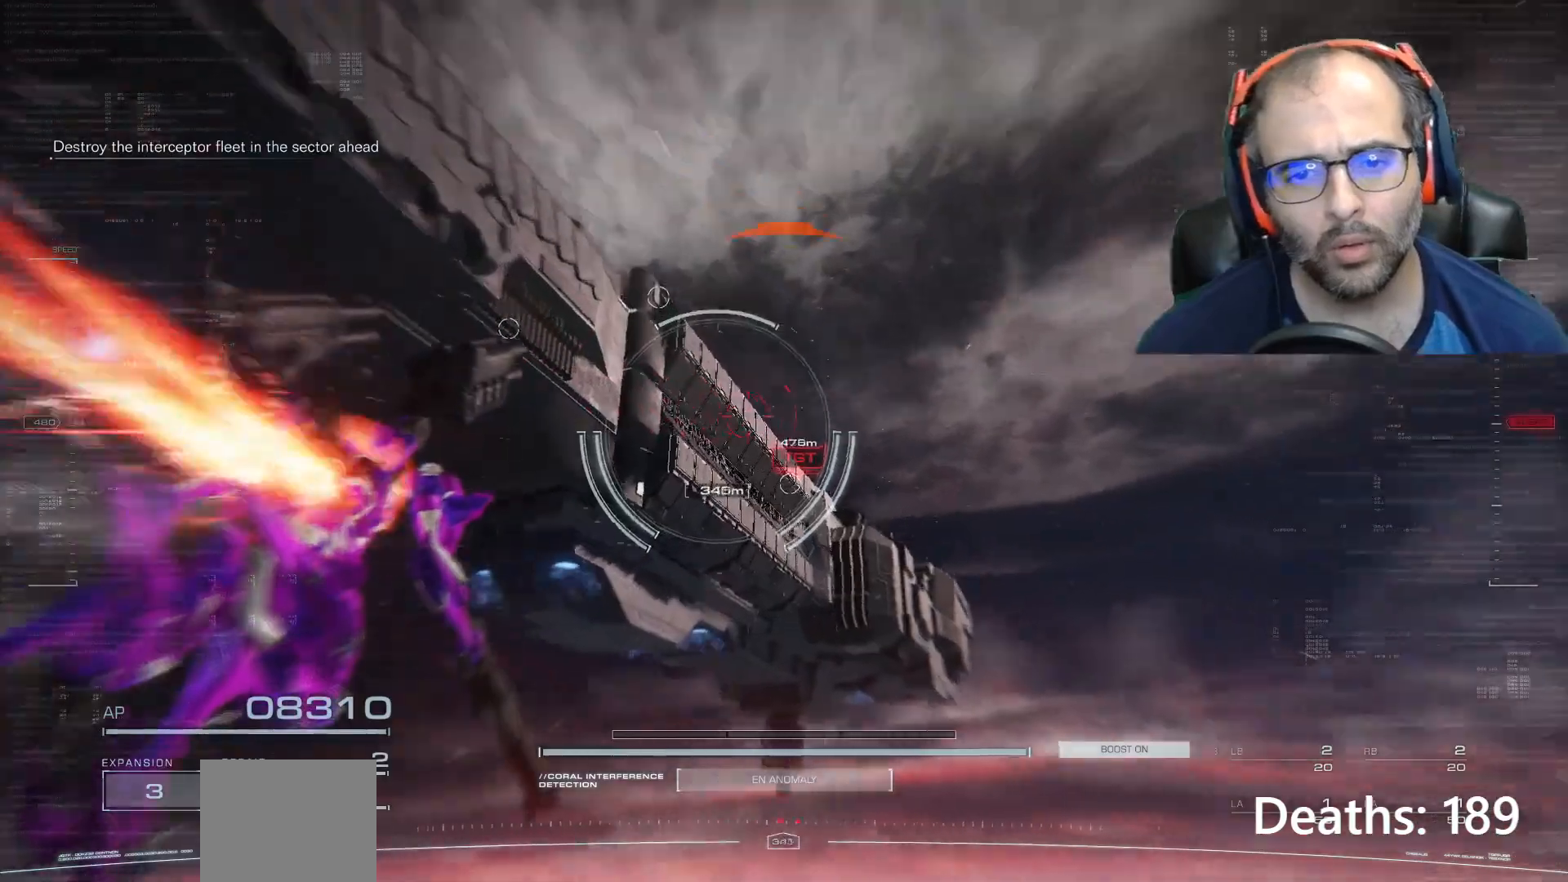
{"buttons": [], "left_stick": "center", "right_stick": "center", "events": [[467, "right_stick", "center"]]}
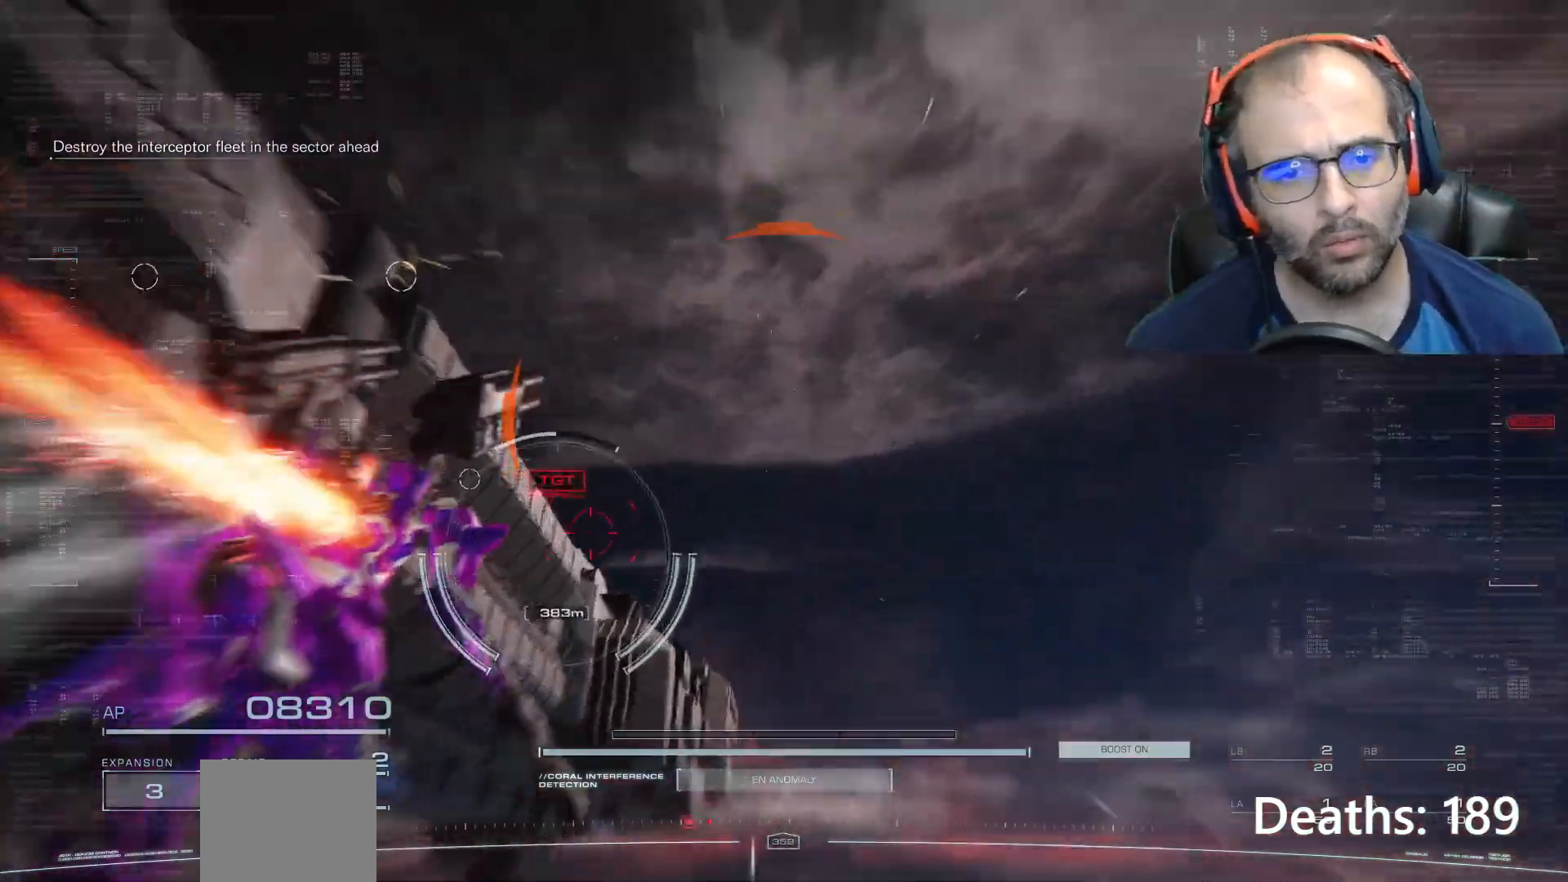
{"buttons": [], "left_stick": "center", "right_stick": "up-left", "events": [[267, "right_stick", "up"], [334, "right_stick", "up-left"]]}
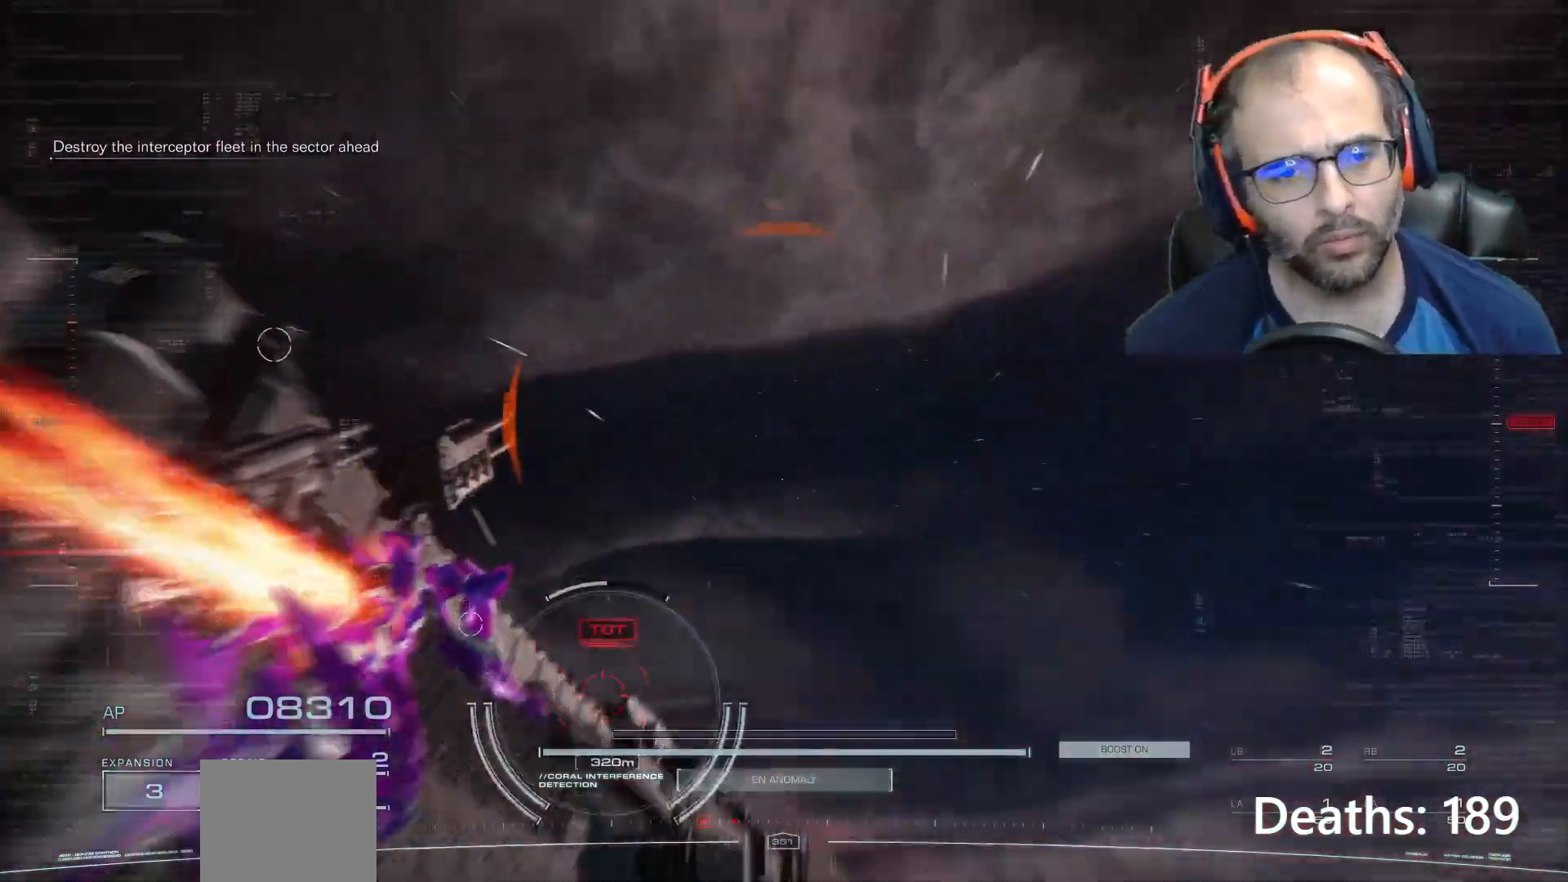
{"buttons": [], "left_stick": "center", "right_stick": "down", "events": [[100, "right_stick", "center"], [334, "right_stick", "down-left"], [434, "right_stick", "down"]]}
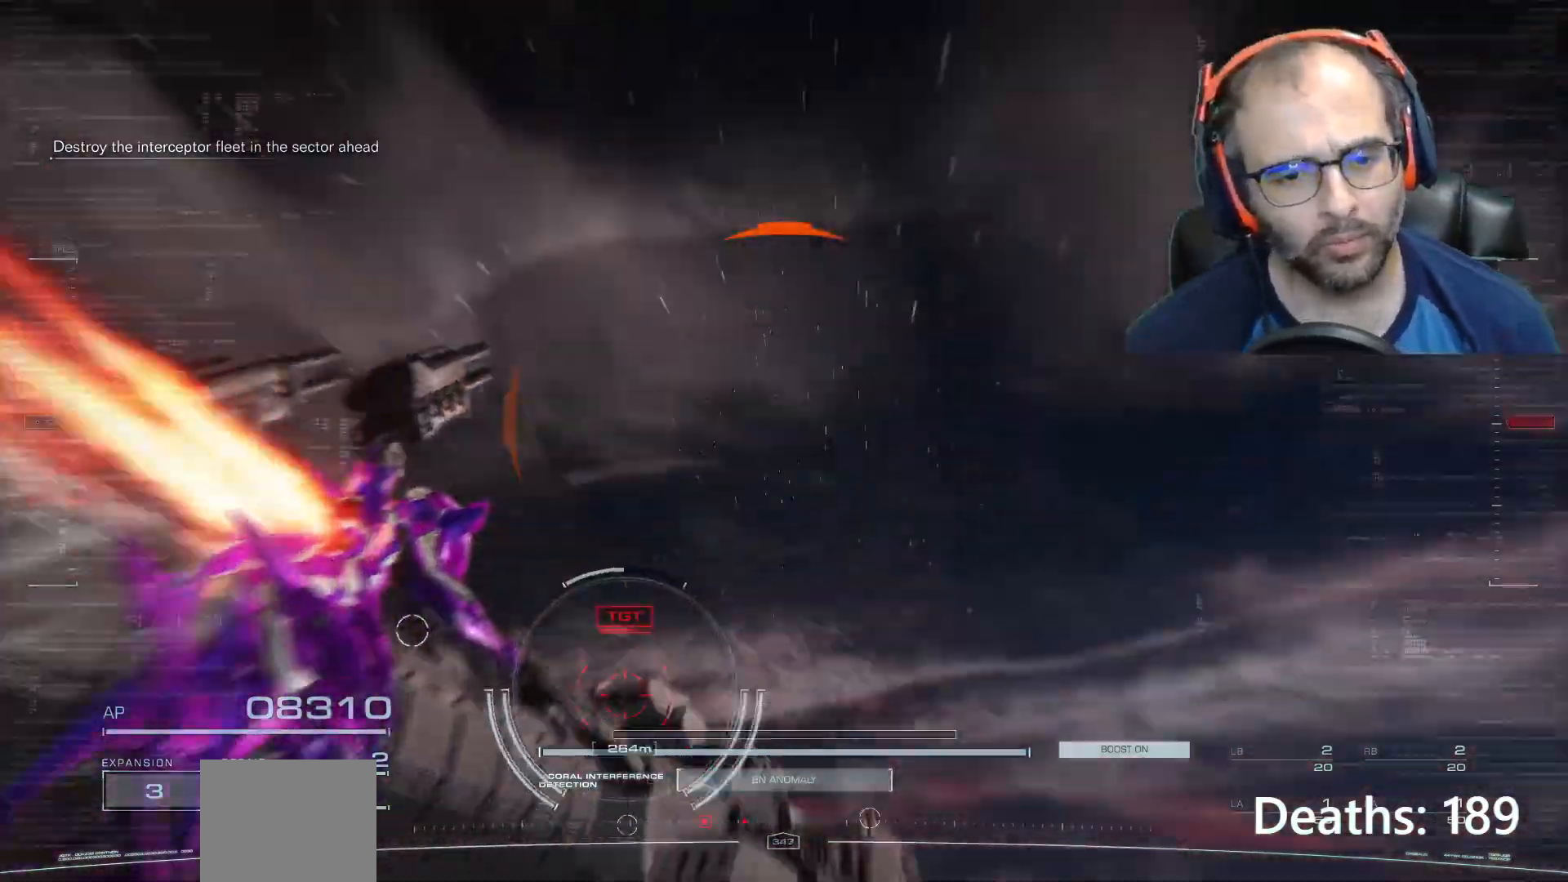
{"buttons": [], "left_stick": "center", "right_stick": "left", "events": [[267, "right_stick", "left"]]}
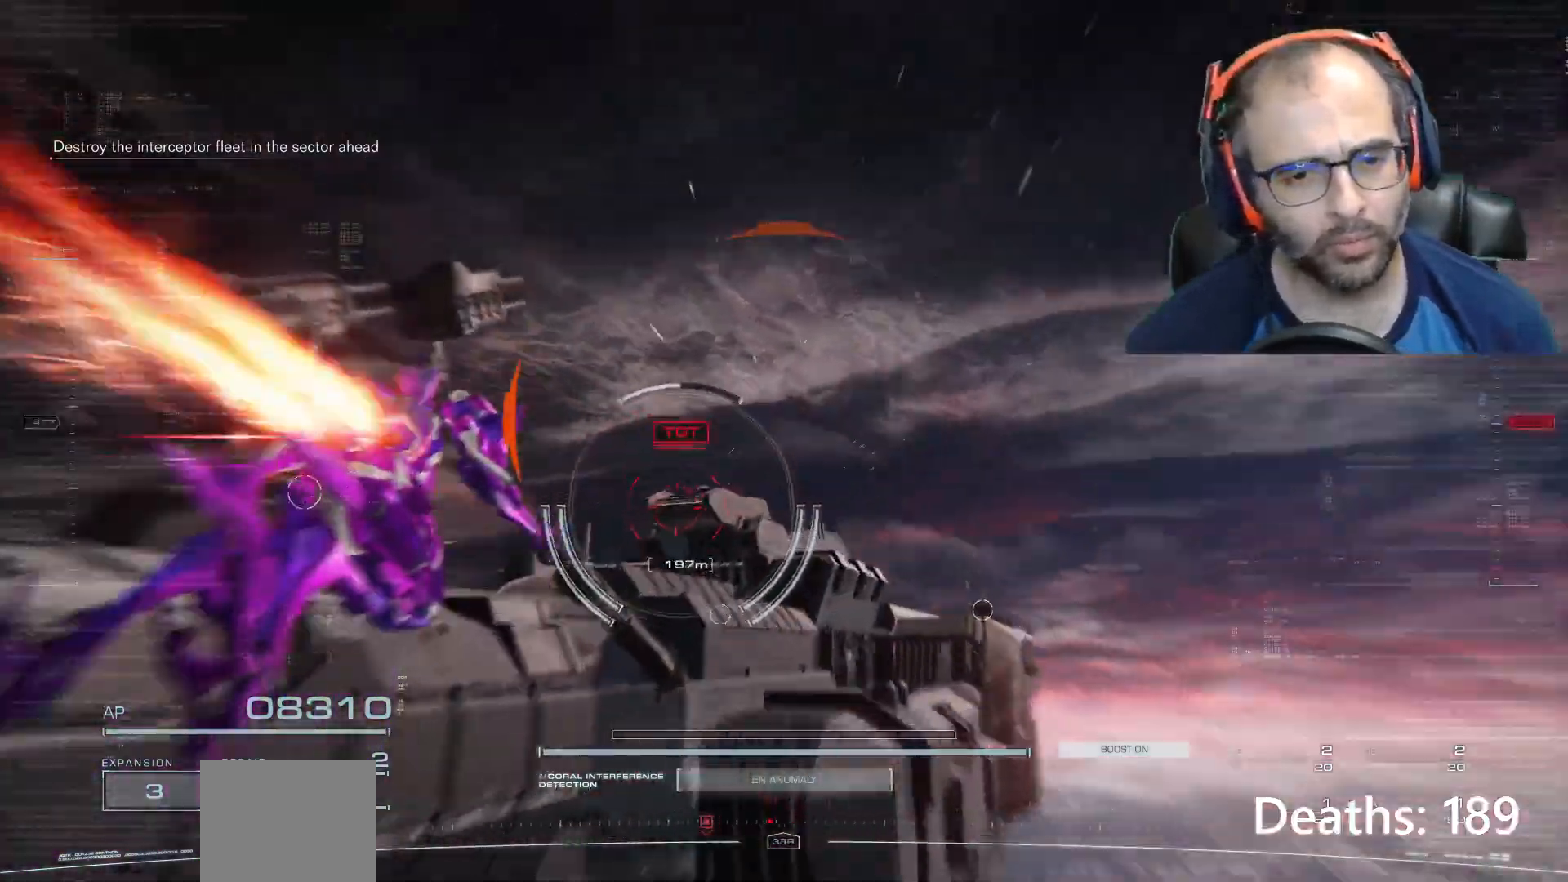
{"buttons": ["L1", "R1"], "left_stick": "center", "right_stick": "center", "events": [[167, "right_stick", "center"], [233, "L1", "down"], [233, "R1", "down"]]}
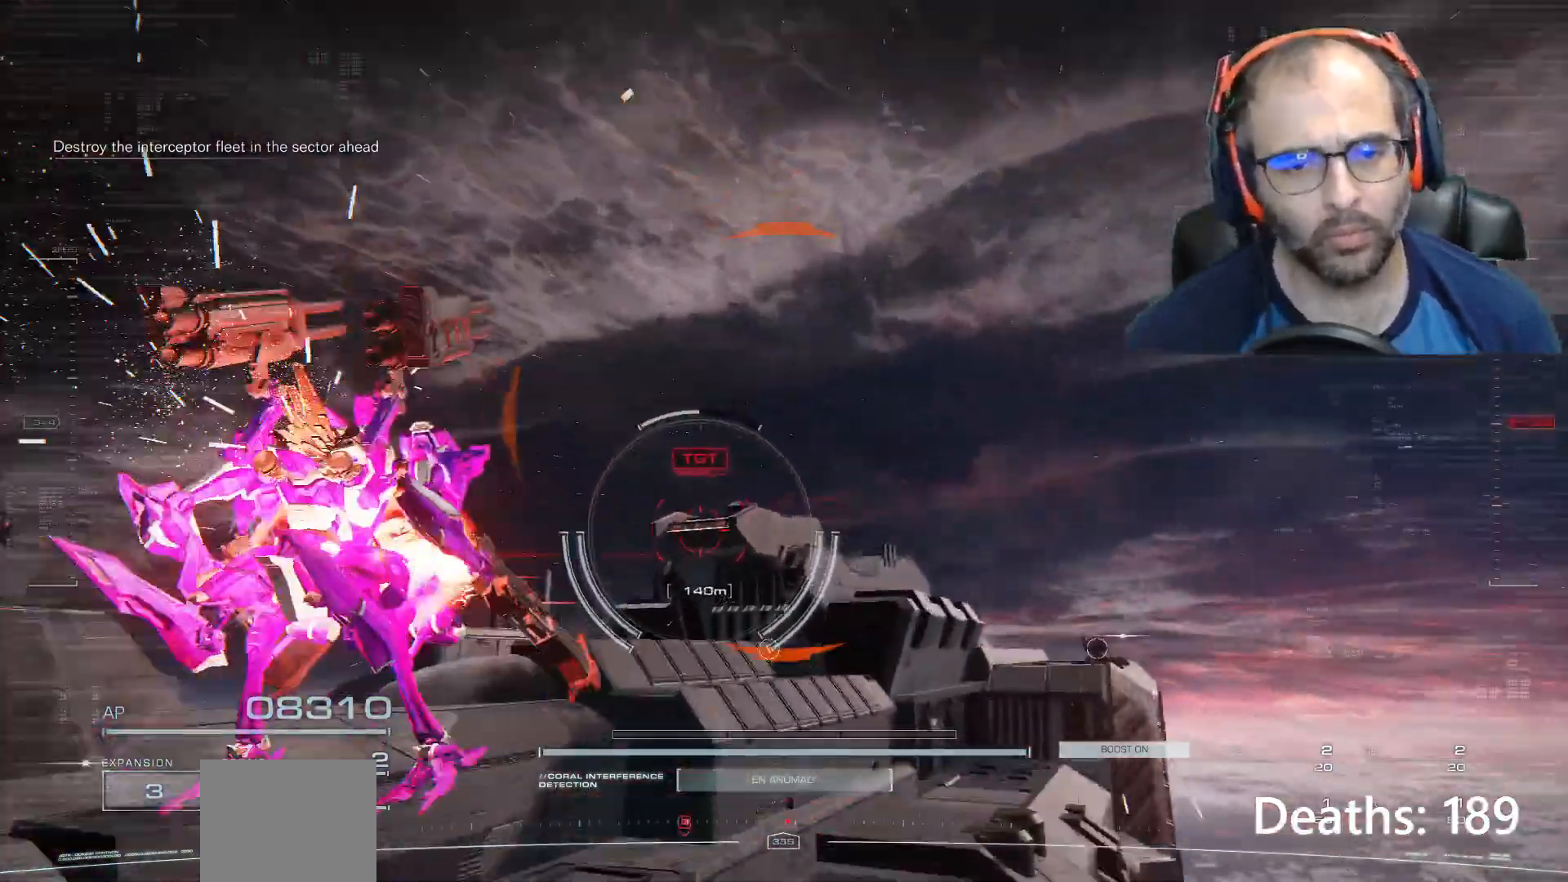
{"buttons": ["L1", "R1"], "left_stick": "center", "right_stick": "center", "events": []}
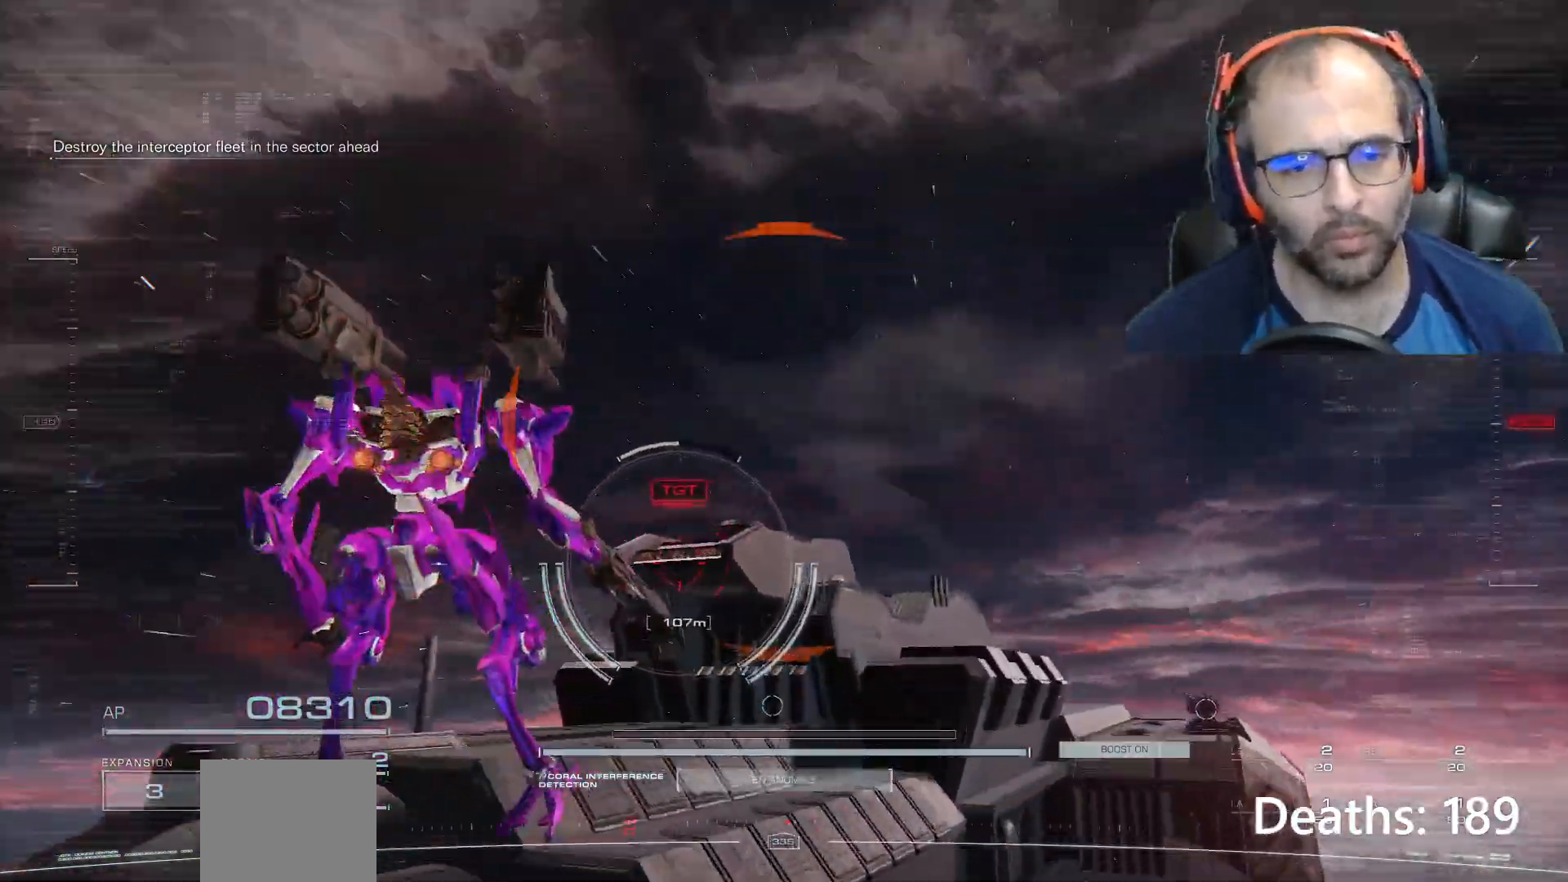
{"buttons": ["L1", "R1"], "left_stick": "center", "right_stick": "center", "events": [[200, "R2", "down"], [300, "R2", "up"], [400, "R2", "down"], [467, "R2", "up"]]}
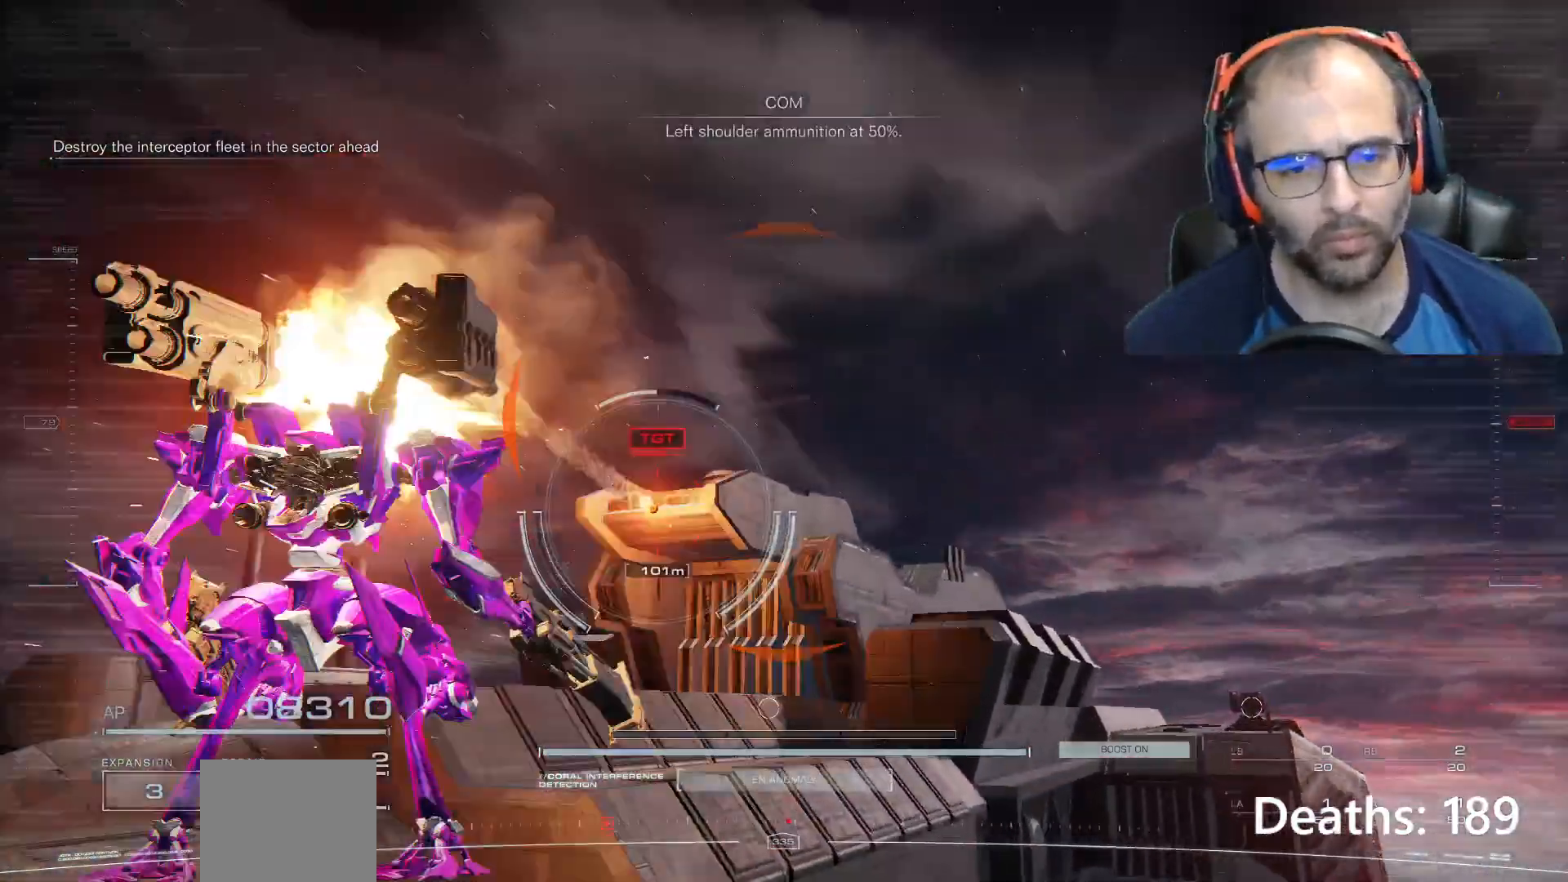
{"buttons": ["L1", "R1"], "left_stick": "center", "right_stick": "center"}
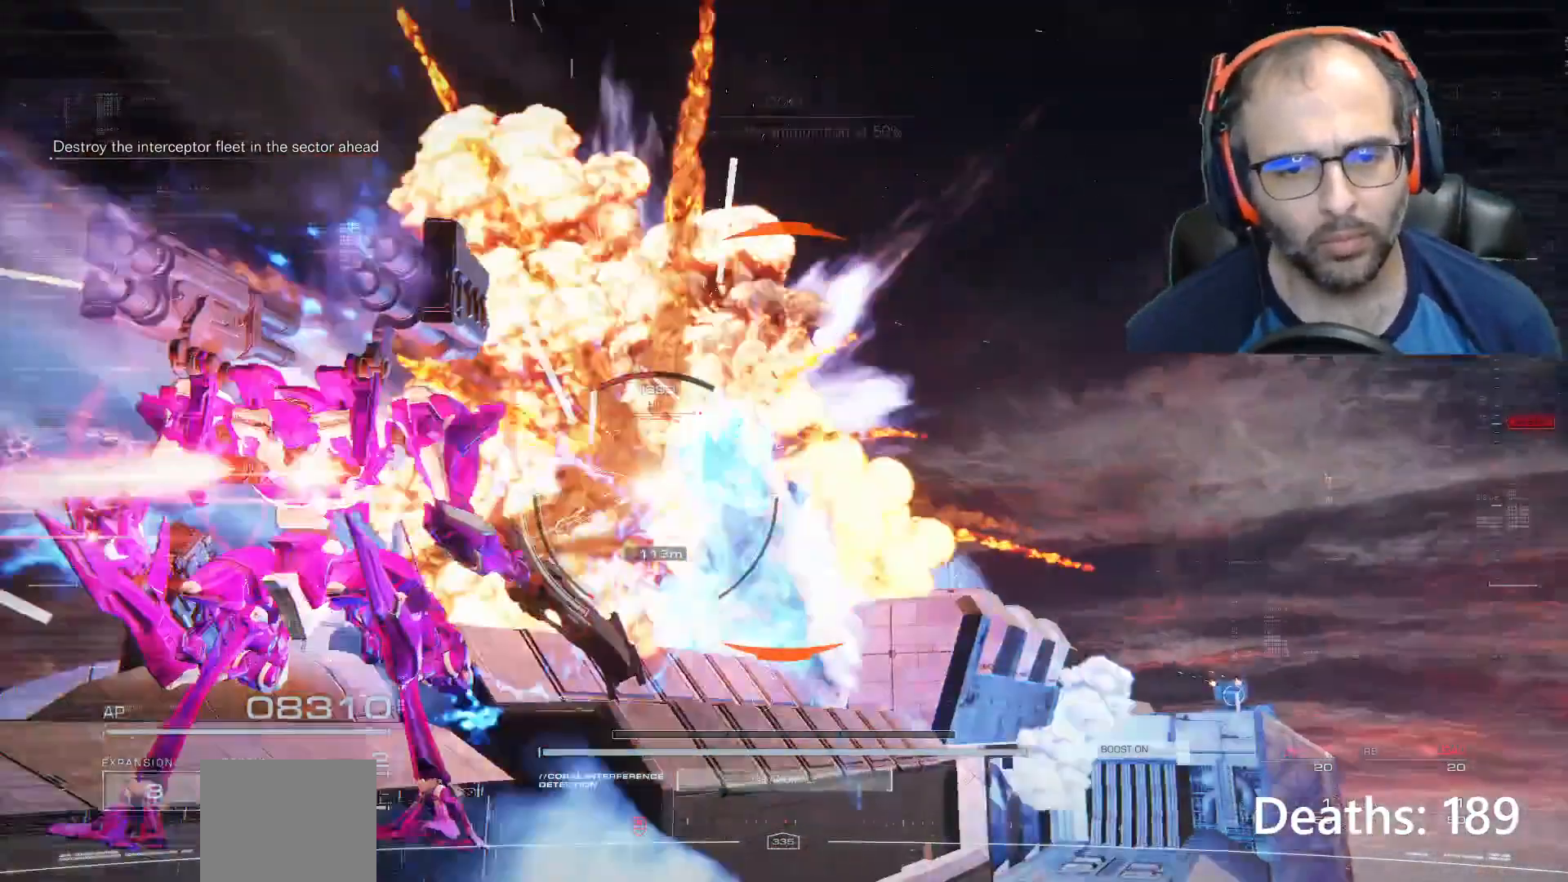
{"buttons": [], "left_stick": "center", "right_stick": "left", "events": [[100, "R2", "down"], [200, "R2", "up"], [267, "L1", "up"], [267, "R1", "up"], [400, "right_stick", "left"]]}
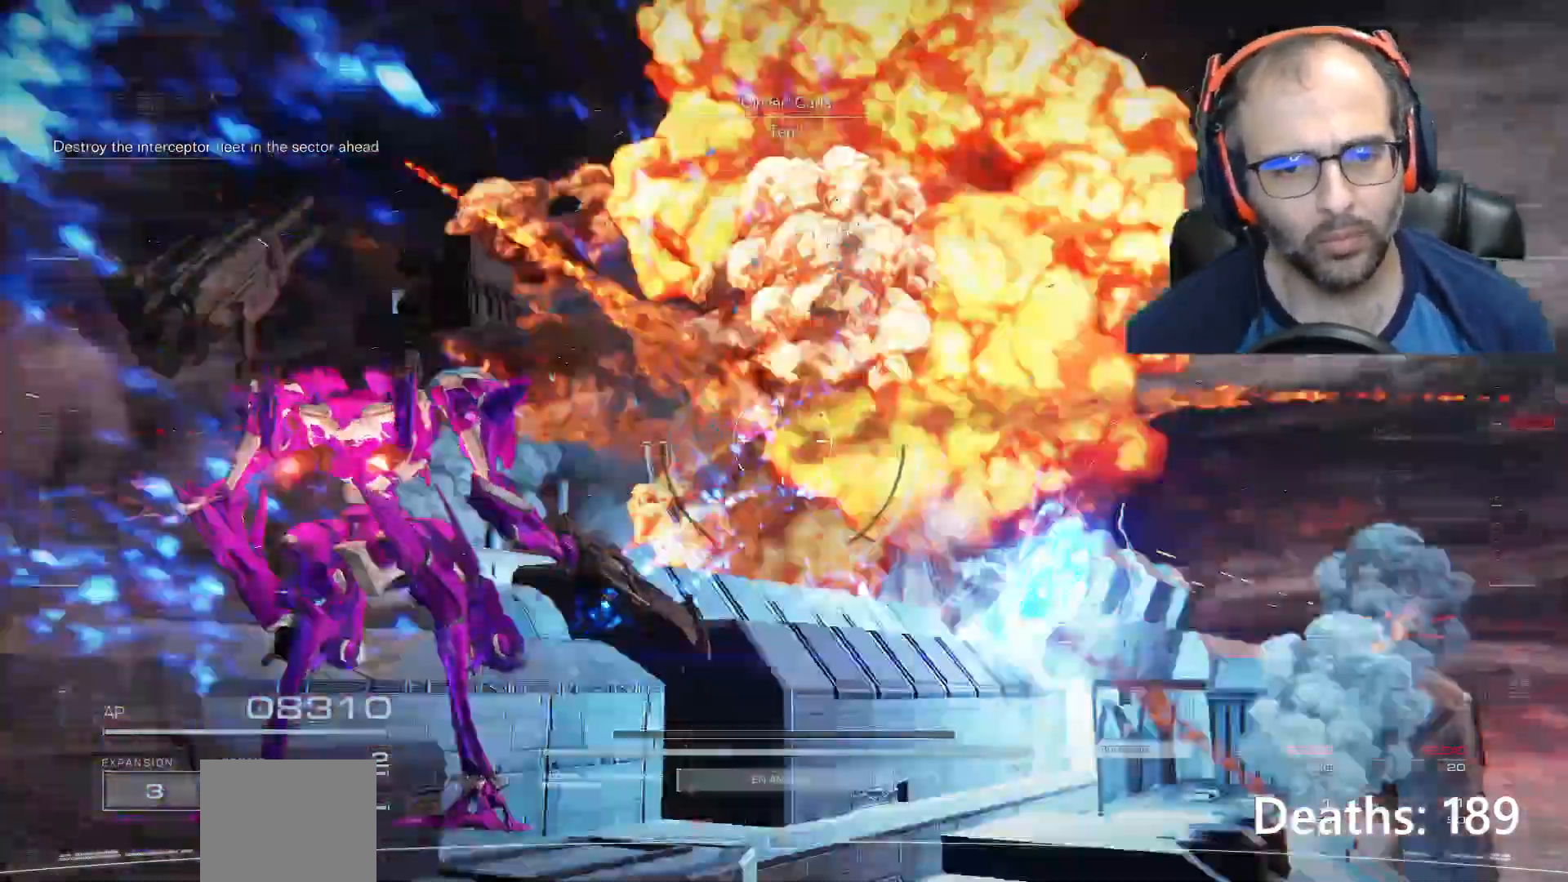
{"buttons": [], "left_stick": "center", "right_stick": "left", "events": []}
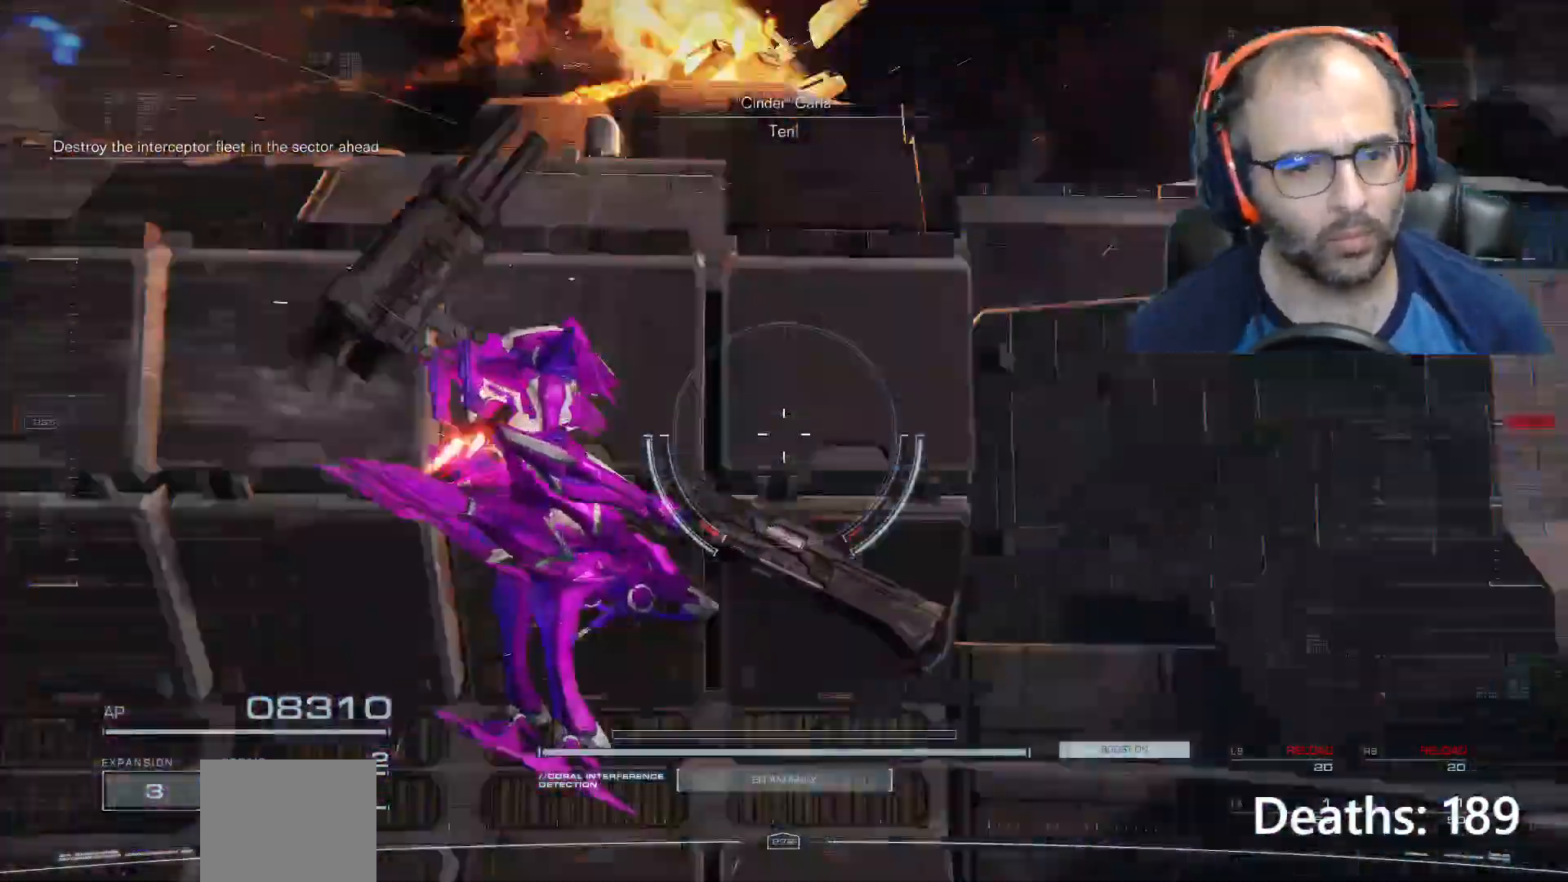
{"buttons": [], "left_stick": "center", "right_stick": "left", "events": []}
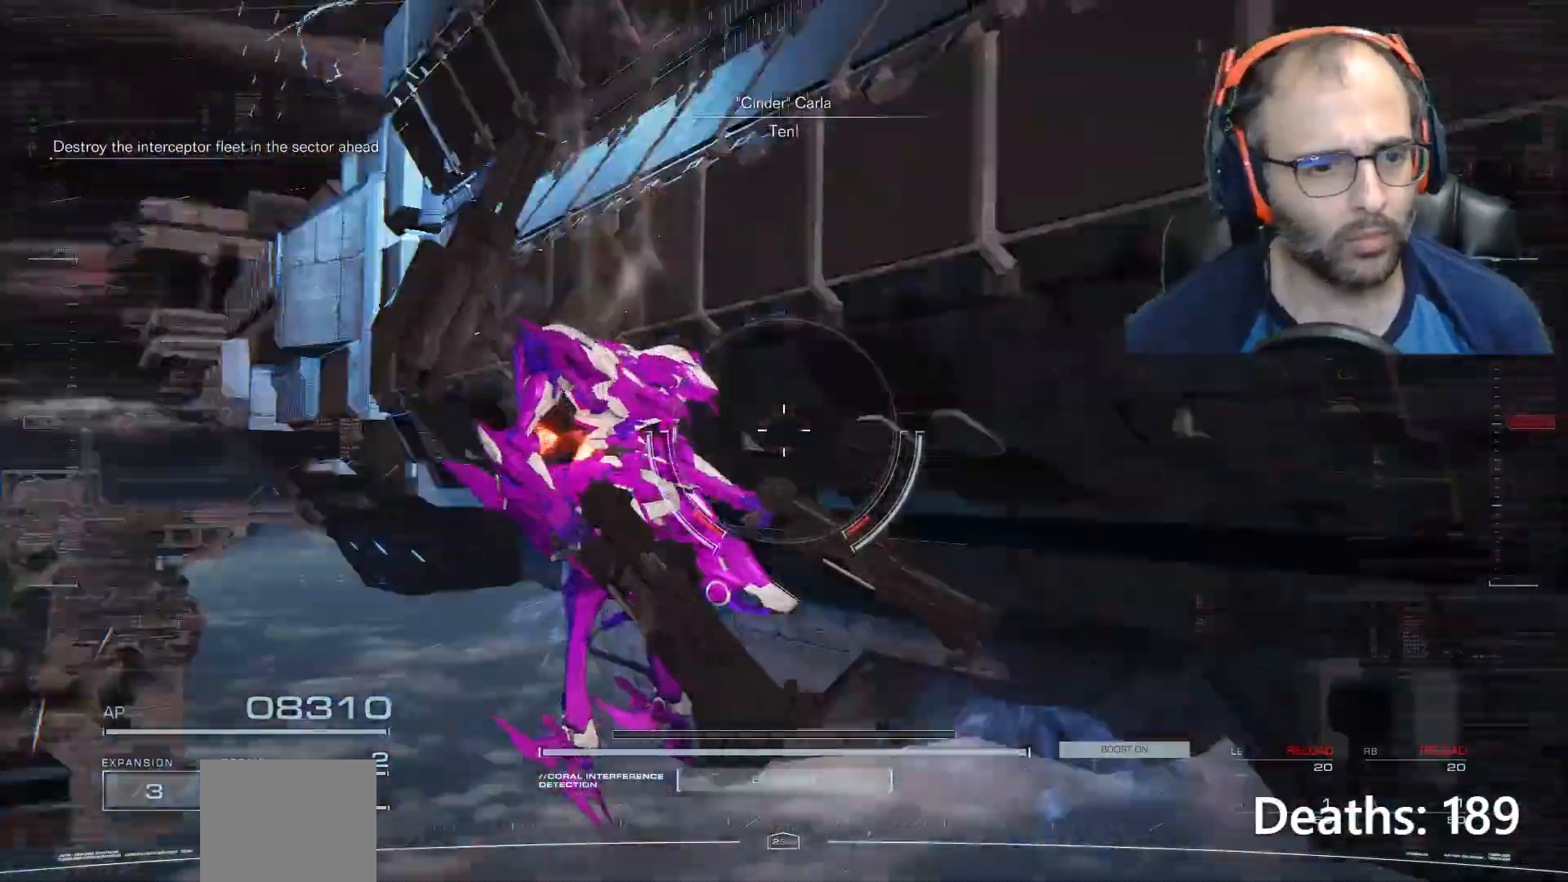
{"buttons": [], "left_stick": "center", "right_stick": "center", "events": [[267, "right_stick", "center"]]}
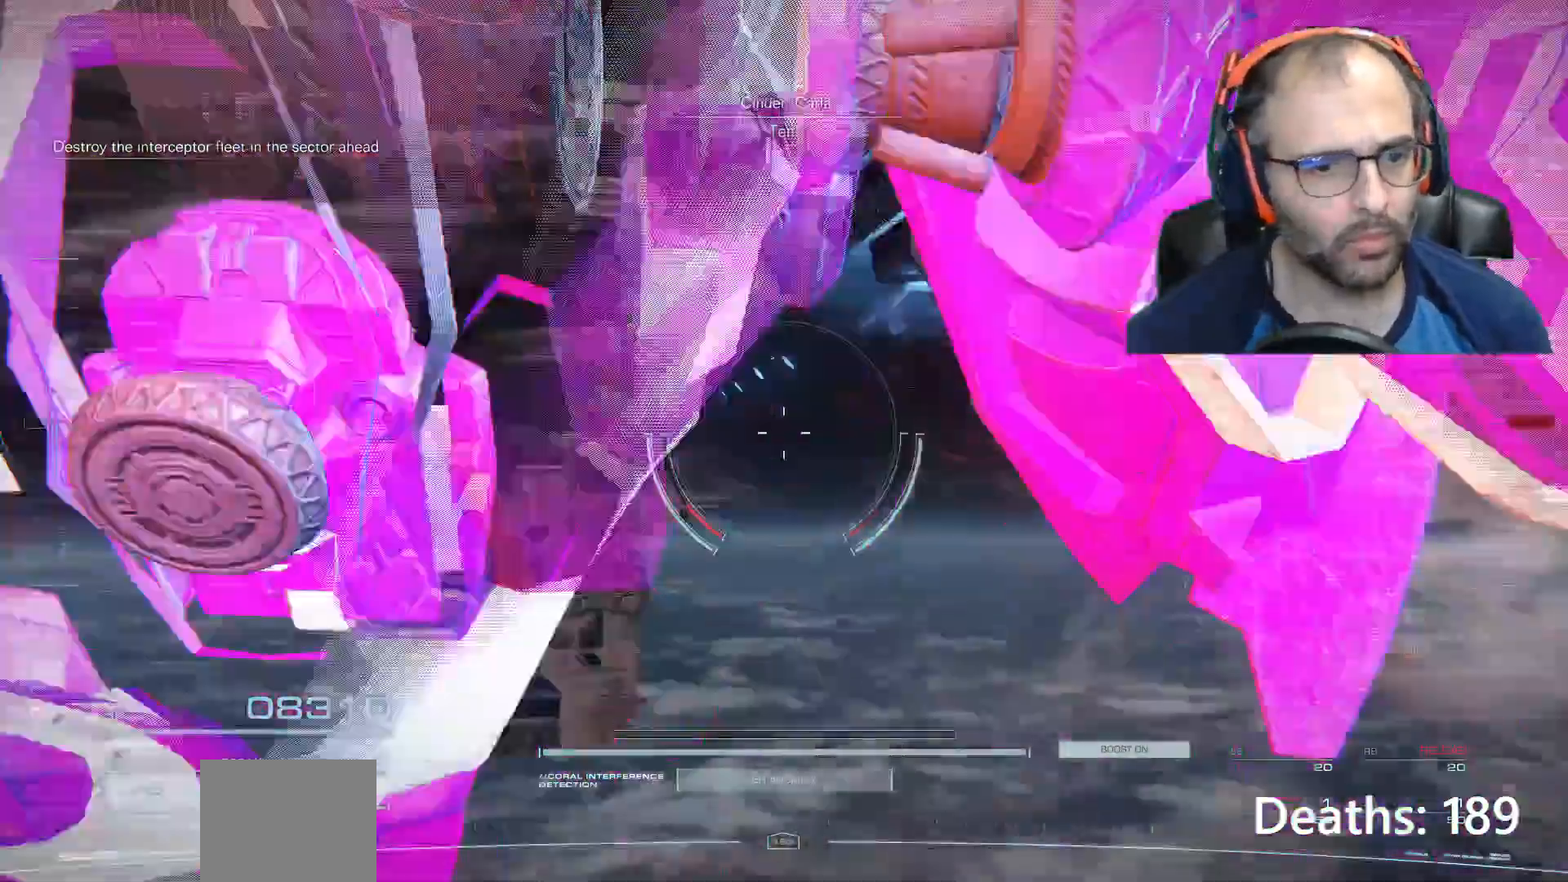
{"buttons": [], "left_stick": "center", "right_stick": "center"}
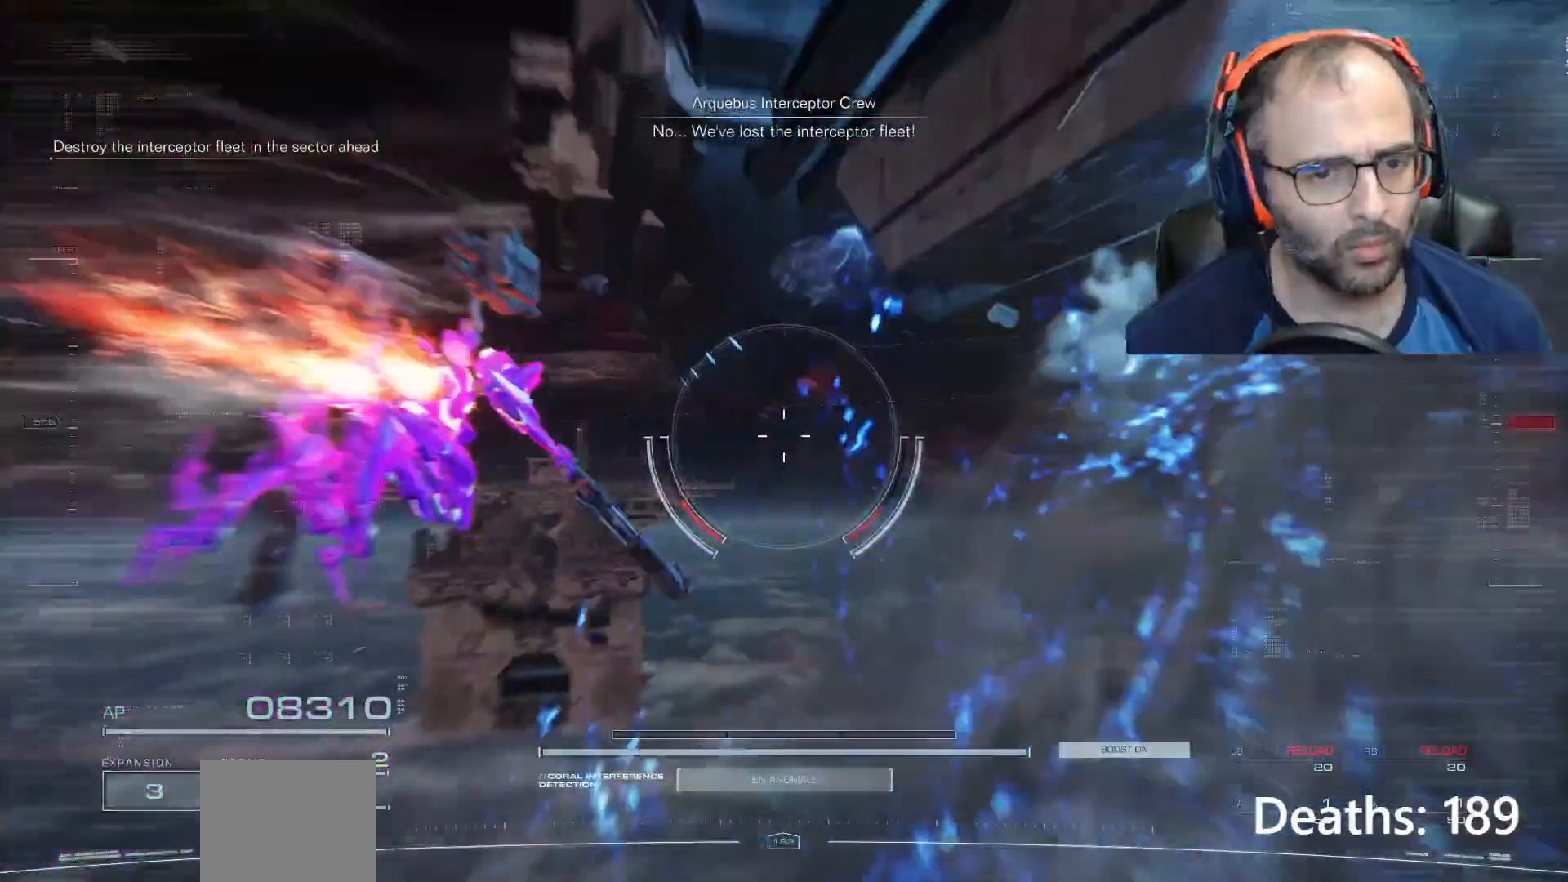
{"buttons": [], "left_stick": "left", "right_stick": "center", "events": [[434, "left_stick", "left"]]}
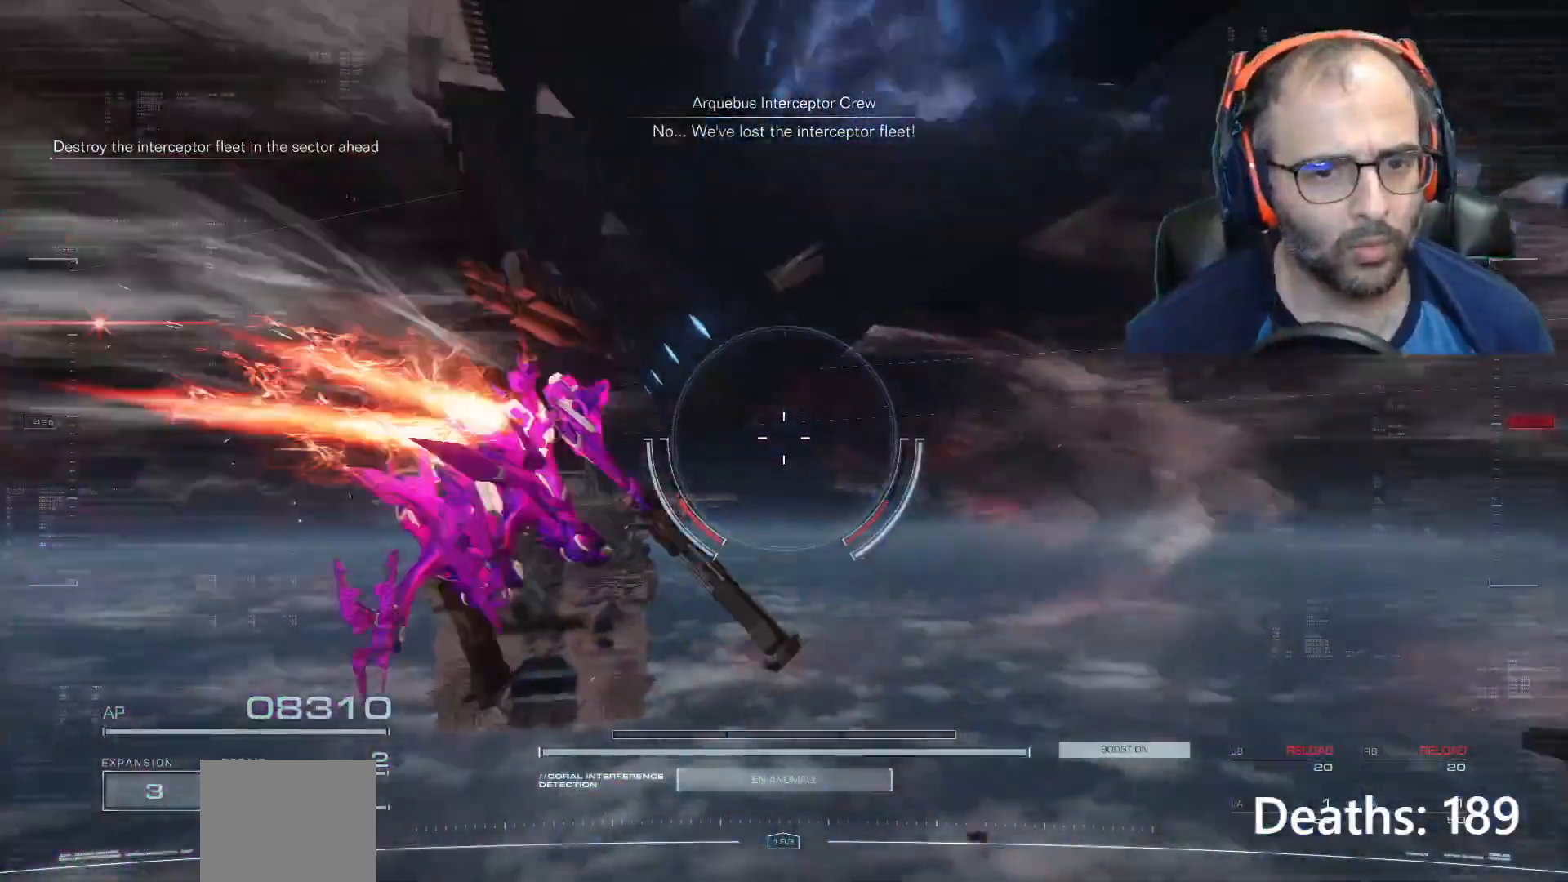
{"buttons": [], "left_stick": "center", "right_stick": "center", "events": [[133, "left_stick", "center"]]}